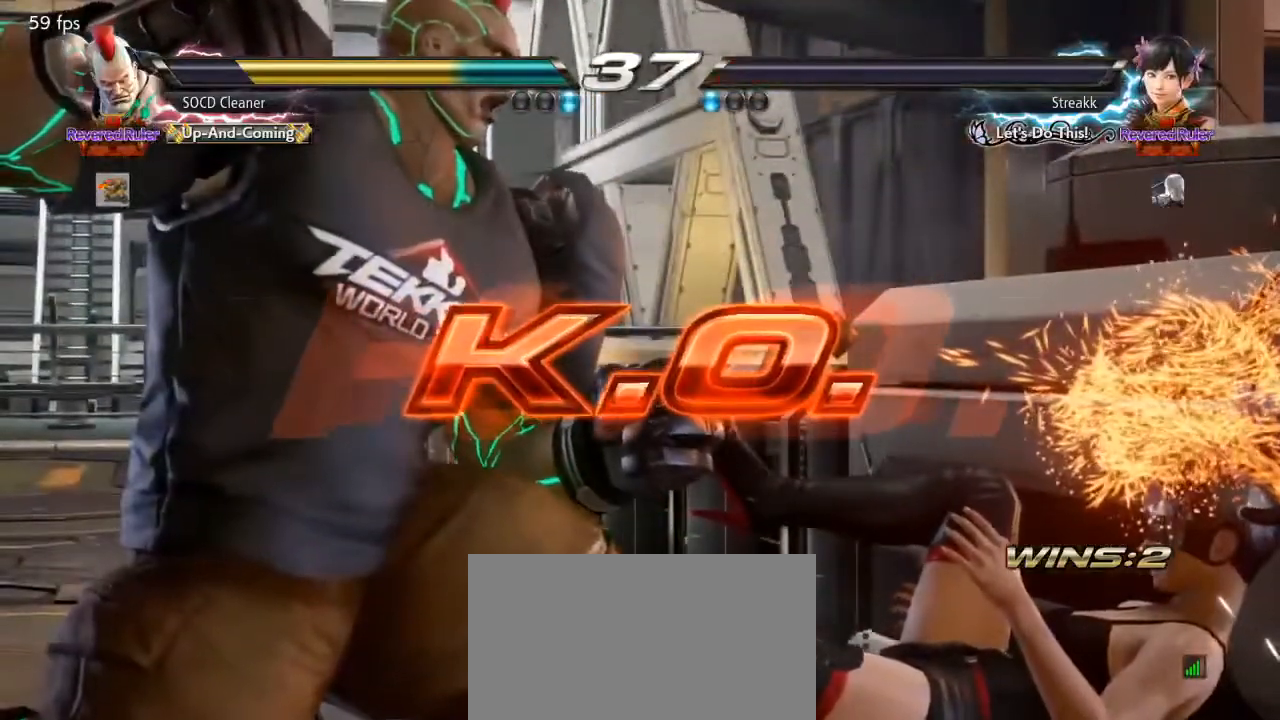
Gameplay with a controller (arcade stick); each line is a JSON object with the inputs held at the frame after it. "events" lists button and stick changes between this image and that frame as [ms after this image, input, new state], when the widget could be followed in between. Not read: L3 R3 other_buttons.
{"buttons": [], "events": []}
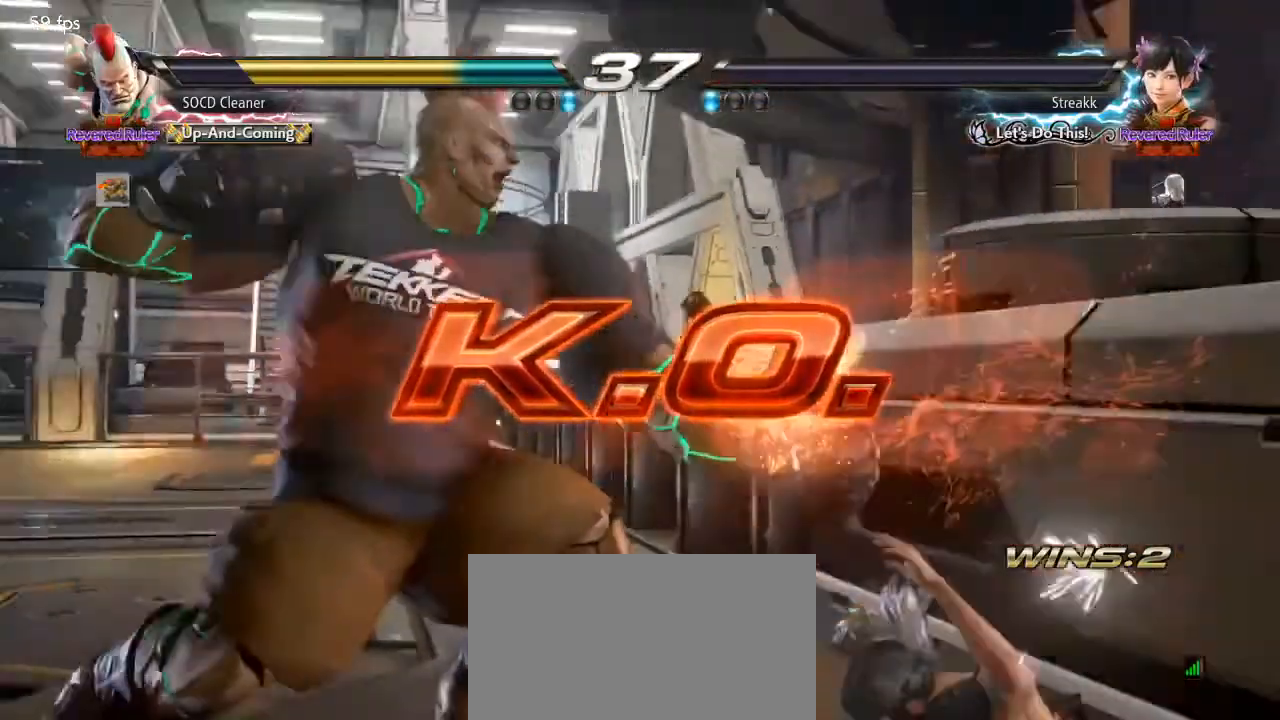
{"buttons": [], "events": []}
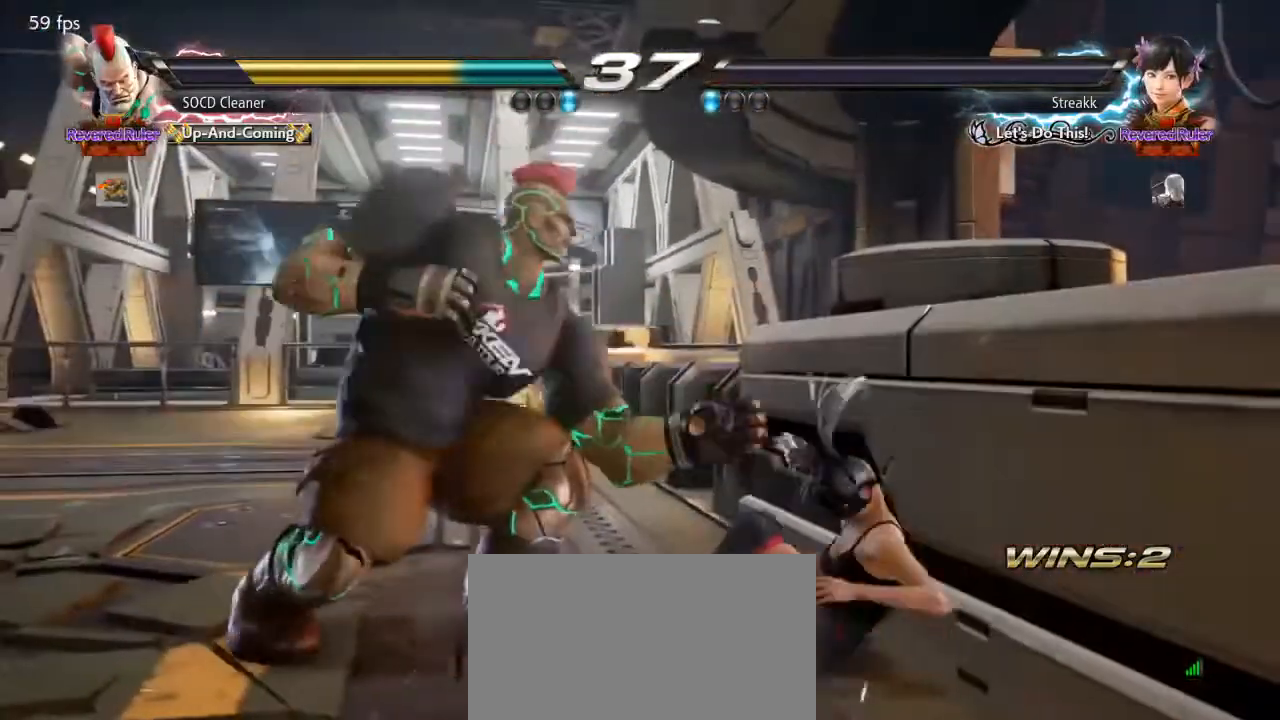
{"buttons": [], "events": []}
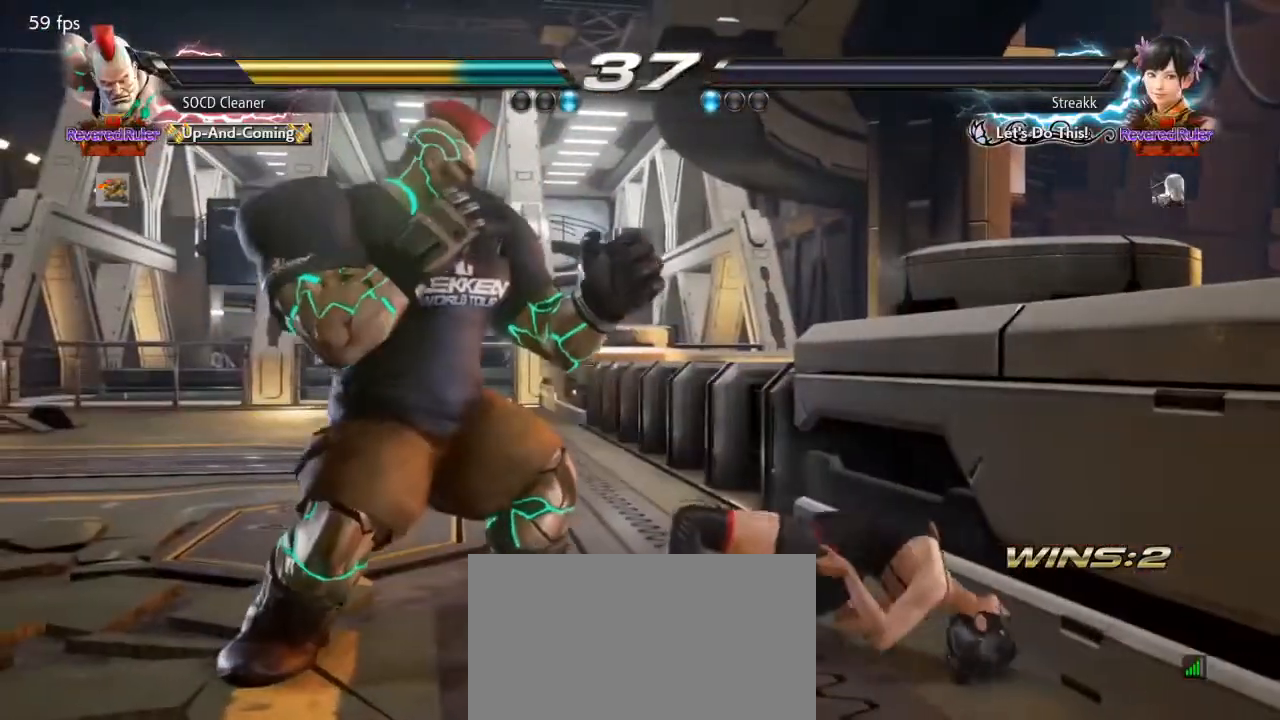
{"buttons": [], "events": []}
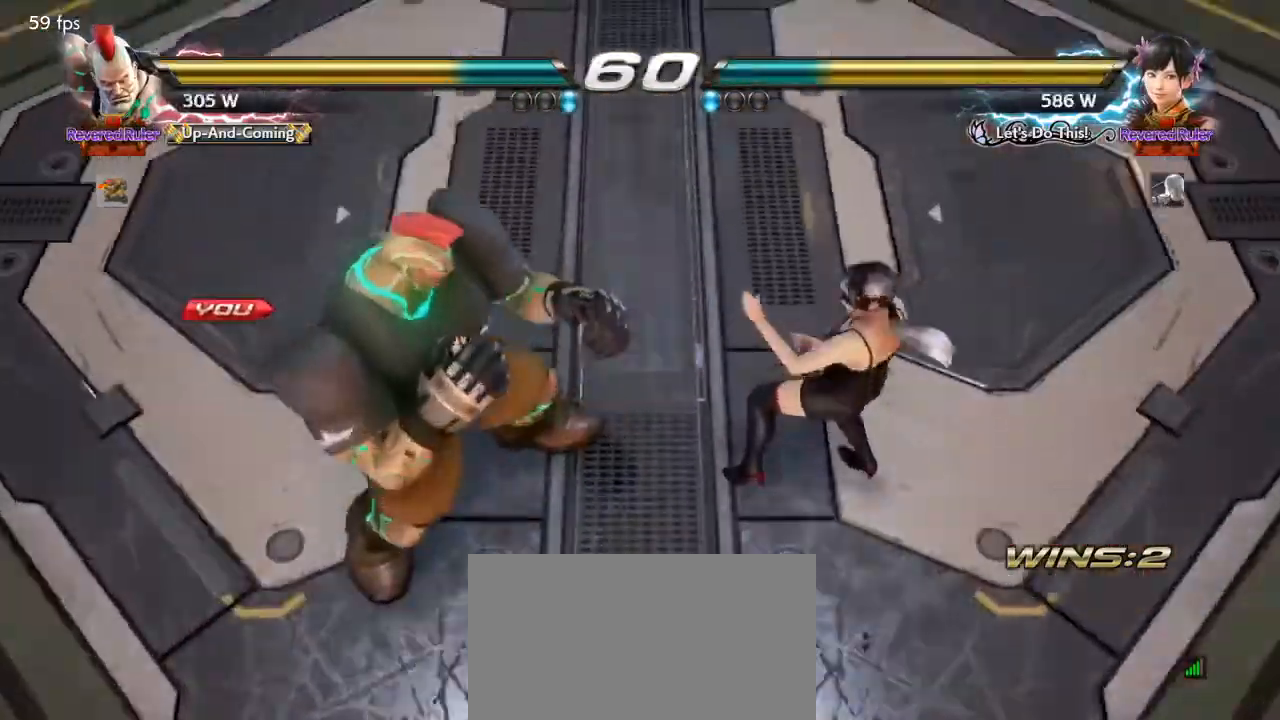
{"buttons": ["DPAD_DOWN"], "events": [[500, "DPAD_DOWN", "down"]]}
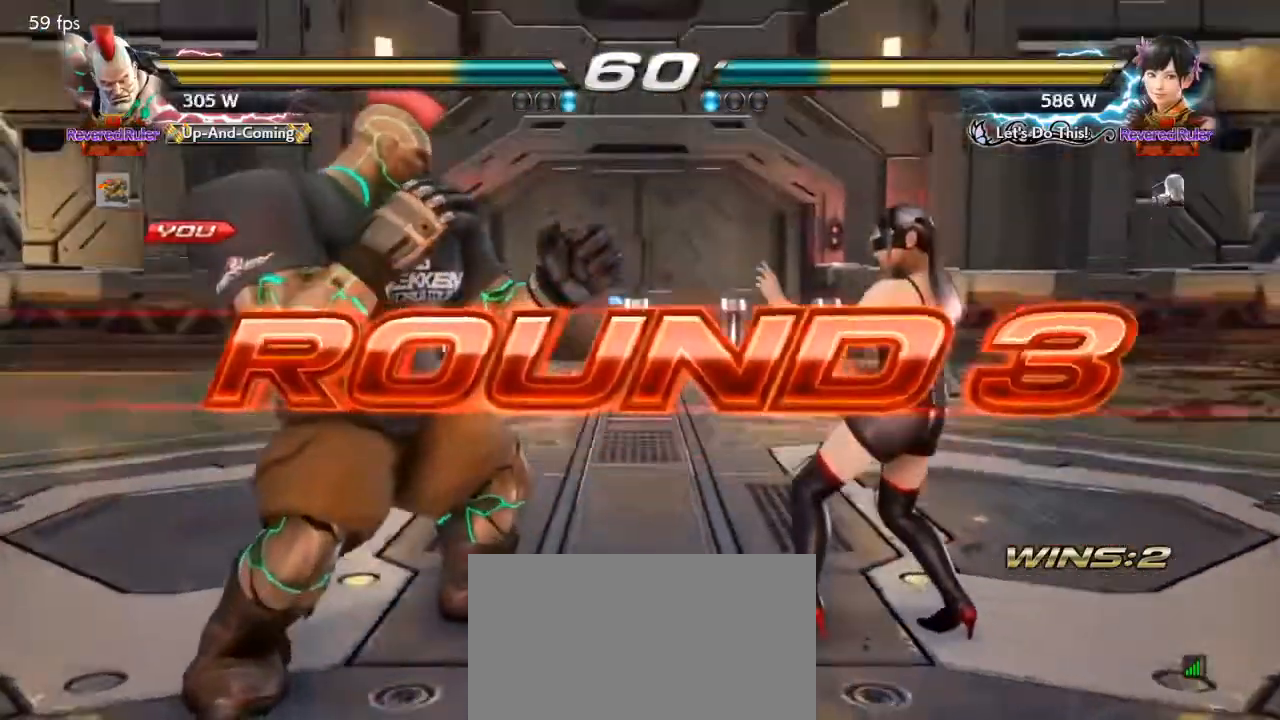
{"buttons": ["SQUARE", "TRIANGLE"], "events": [[33, "DPAD_DOWN", "up"], [333, "SQUARE", "down"], [333, "TRIANGLE", "down"]]}
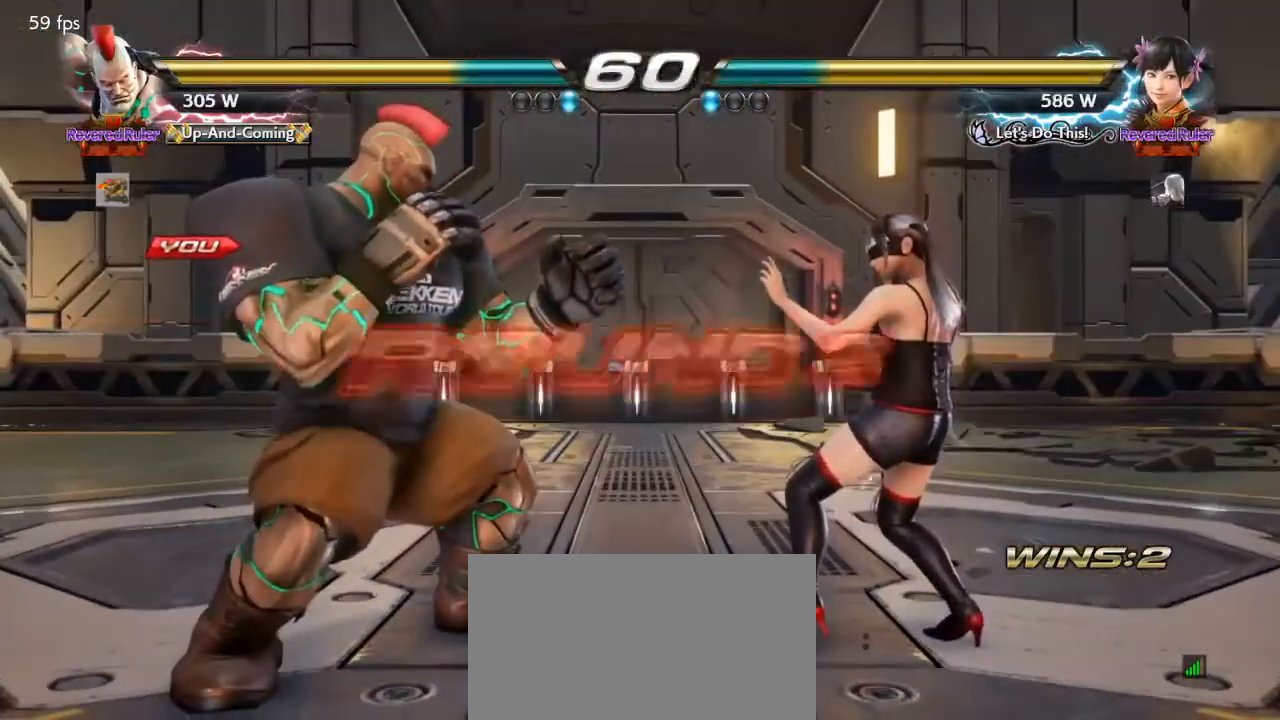
{"buttons": [], "events": [[133, "TRIANGLE", "up"], [367, "SQUARE", "up"]]}
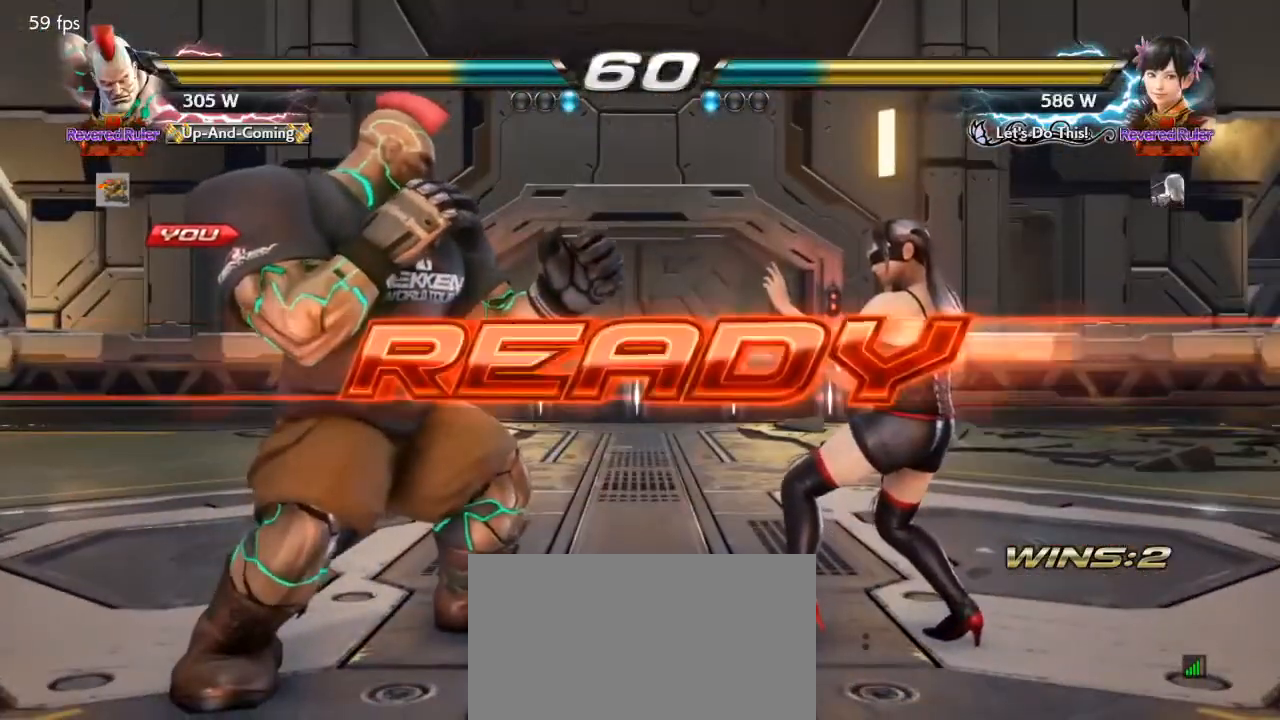
{"buttons": [], "events": []}
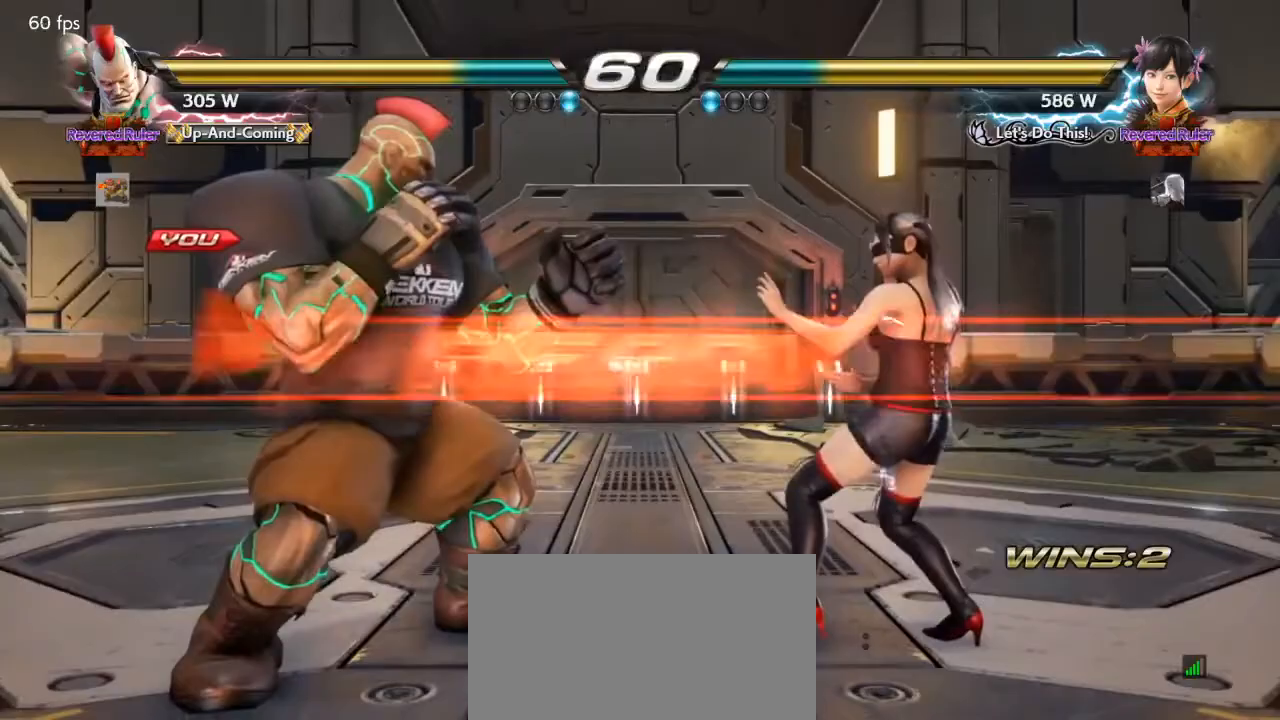
{"buttons": ["DPAD_LEFT"], "events": [[67, "DPAD_LEFT", "down"], [133, "DPAD_LEFT", "up"], [167, "DPAD_LEFT", "down"], [367, "DPAD_DOWN", "down"], [400, "DPAD_DOWN", "up"]]}
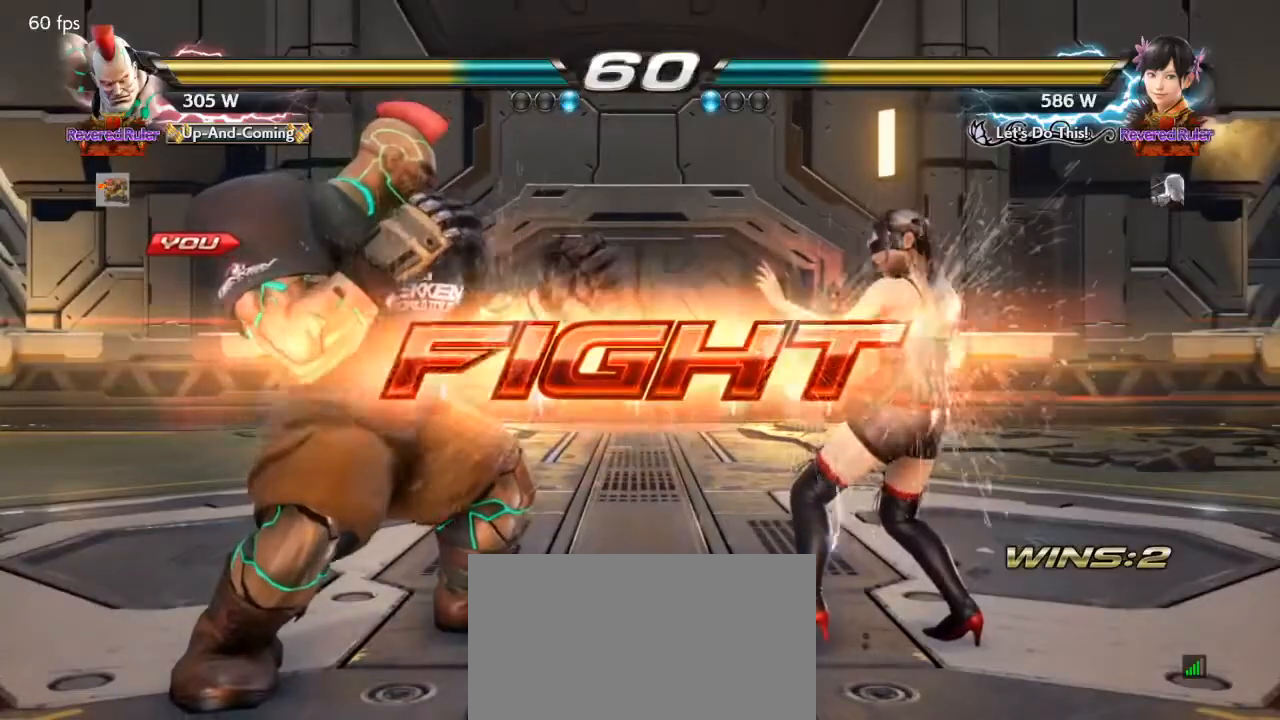
{"buttons": ["DPAD_LEFT"], "events": [[167, "DPAD_DOWN", "down"], [200, "DPAD_DOWN", "up"], [233, "DPAD_LEFT", "up"], [267, "DPAD_LEFT", "down"], [467, "DPAD_DOWN", "down"], [500, "DPAD_DOWN", "up"]]}
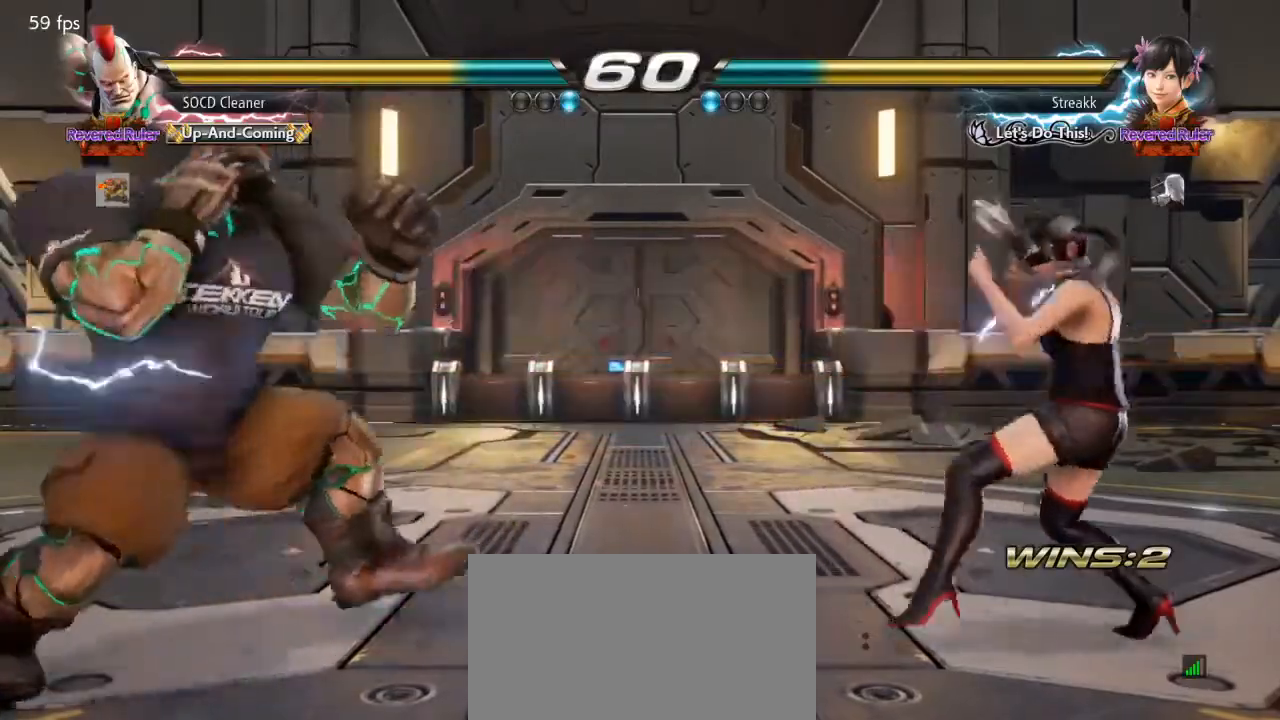
{"buttons": ["DPAD_RIGHT"], "events": [[200, "DPAD_LEFT", "up"], [267, "DPAD_RIGHT", "down"], [333, "DPAD_RIGHT", "up"], [400, "DPAD_RIGHT", "down"]]}
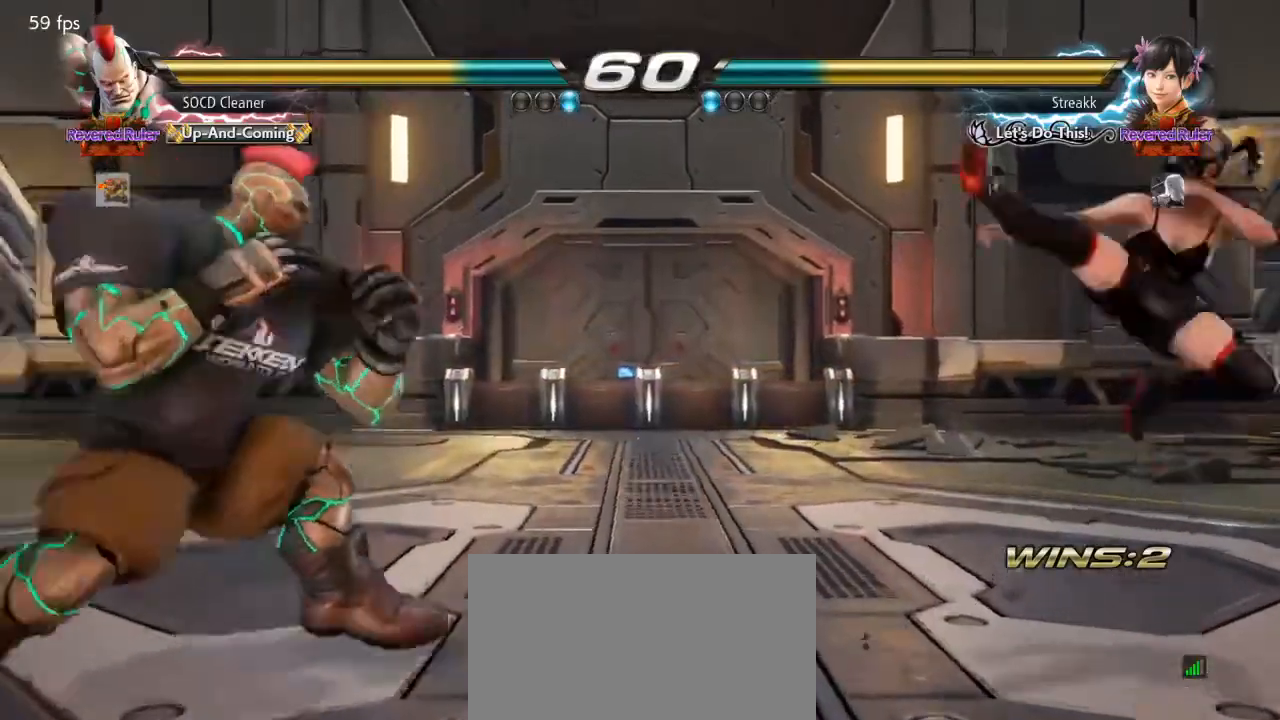
{"buttons": ["DPAD_LEFT"], "events": [[133, "DPAD_RIGHT", "up"], [233, "DPAD_LEFT", "down"], [333, "DPAD_LEFT", "up"], [433, "DPAD_LEFT", "down"]]}
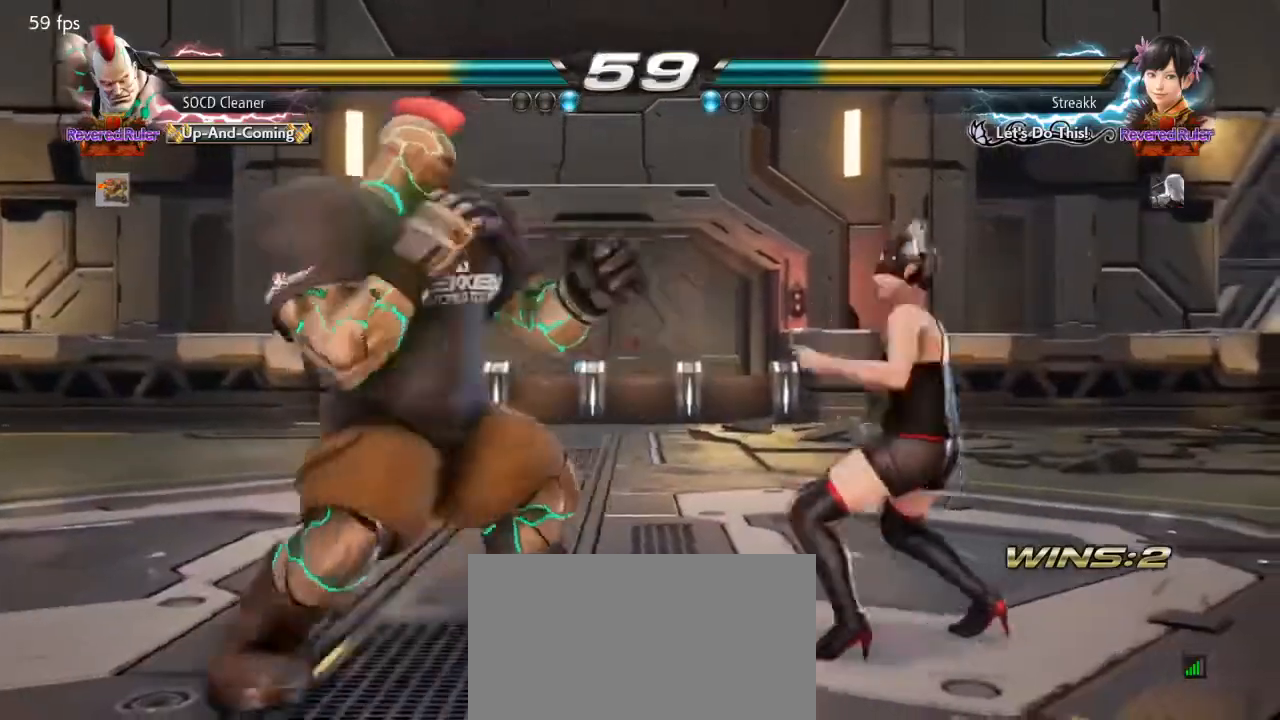
{"buttons": ["DPAD_DOWN", "DPAD_LEFT"], "events": [[100, "DPAD_LEFT", "up"], [133, "DPAD_LEFT", "down"], [367, "DPAD_DOWN", "down"]]}
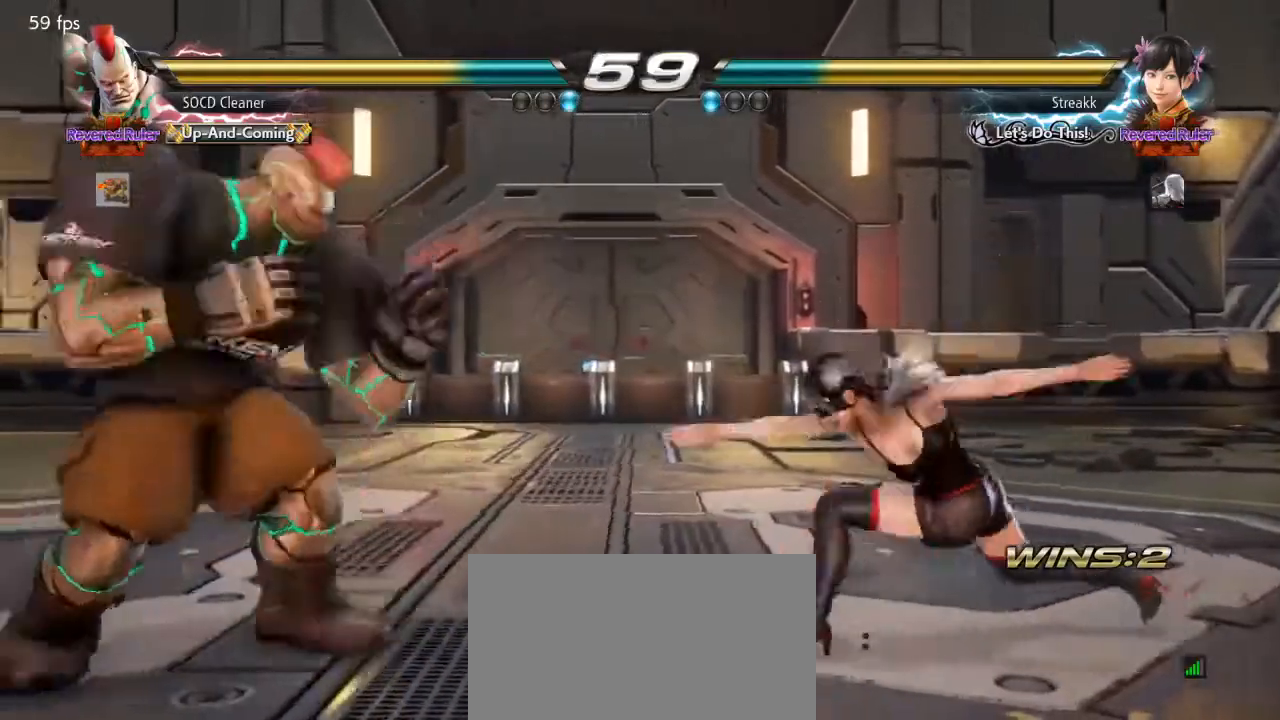
{"buttons": [], "events": [[100, "DPAD_DOWN", "up"], [300, "DPAD_LEFT", "up"], [400, "DPAD_LEFT", "down"], [500, "DPAD_LEFT", "up"]]}
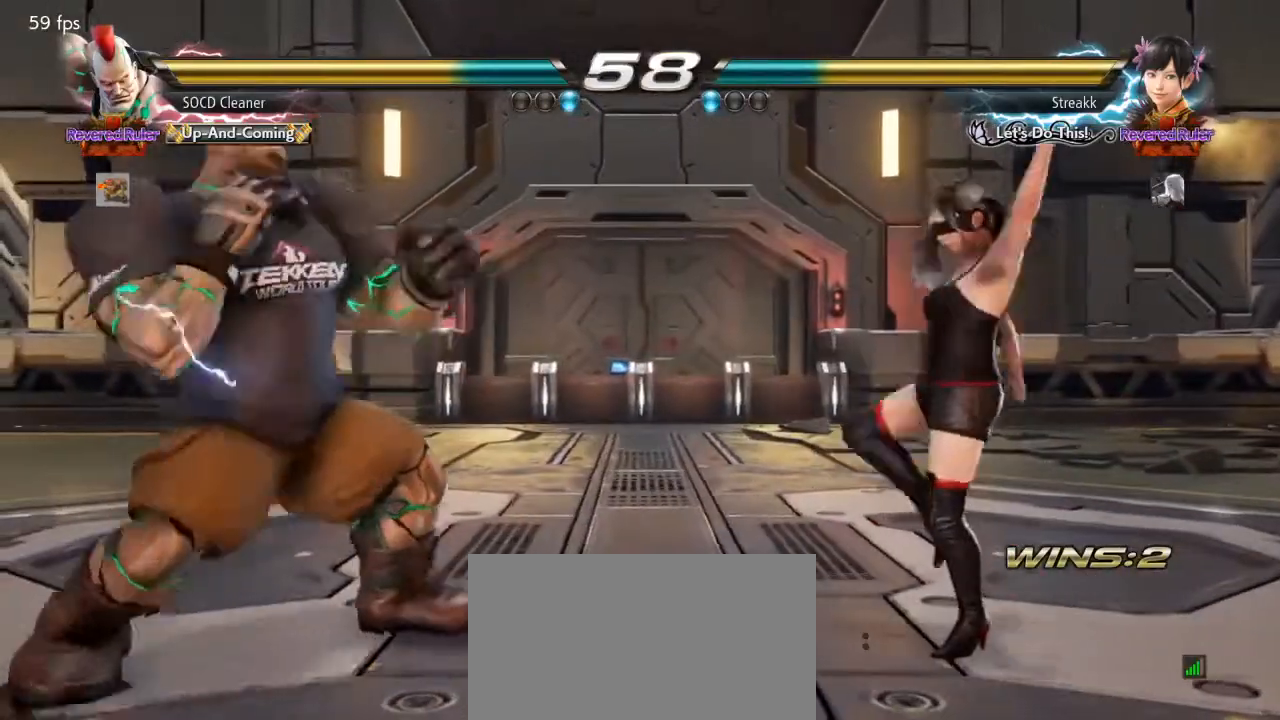
{"buttons": ["DPAD_LEFT"], "events": [[200, "DPAD_LEFT", "down"], [233, "DPAD_LEFT", "up"], [333, "DPAD_LEFT", "down"], [400, "DPAD_DOWN", "down"], [467, "DPAD_DOWN", "up"]]}
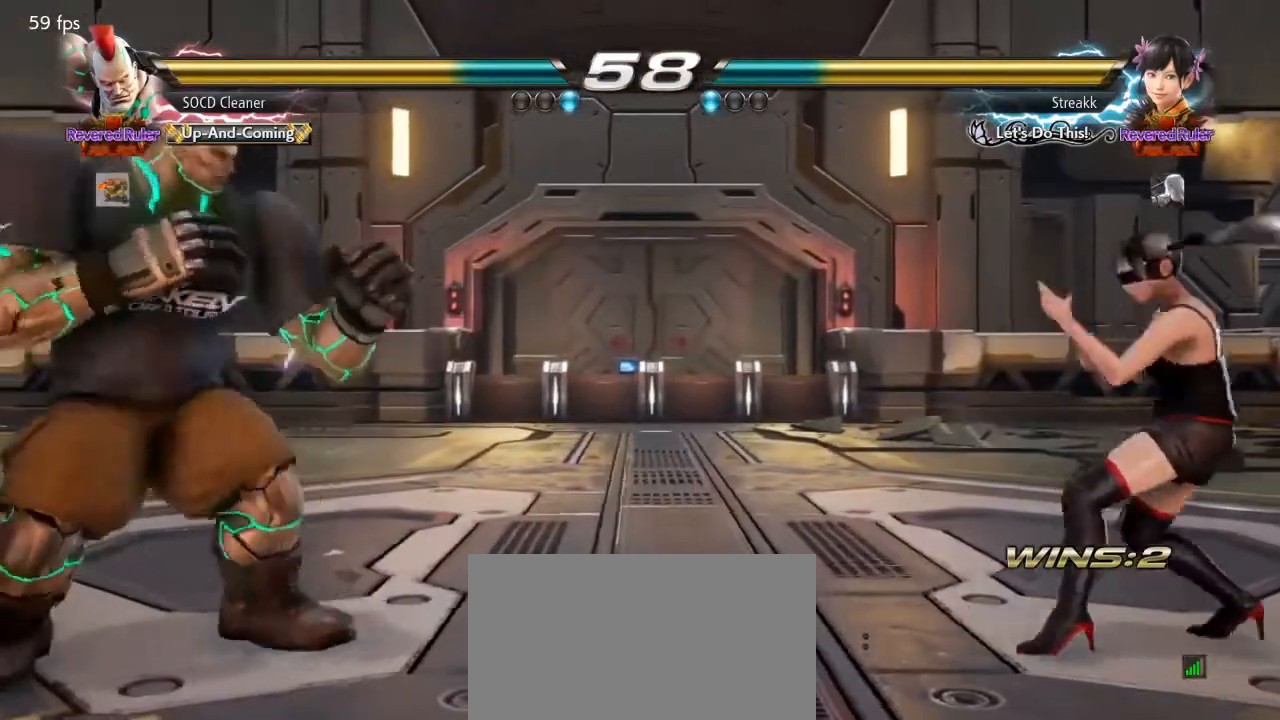
{"buttons": [], "events": [[67, "DPAD_LEFT", "up"], [133, "DPAD_RIGHT", "down"], [200, "DPAD_RIGHT", "up"], [267, "DPAD_RIGHT", "down"], [333, "DPAD_LEFT", "down"], [333, "DPAD_RIGHT", "up"], [433, "DPAD_DOWN", "down"], [467, "DPAD_DOWN", "up"], [467, "DPAD_LEFT", "up"]]}
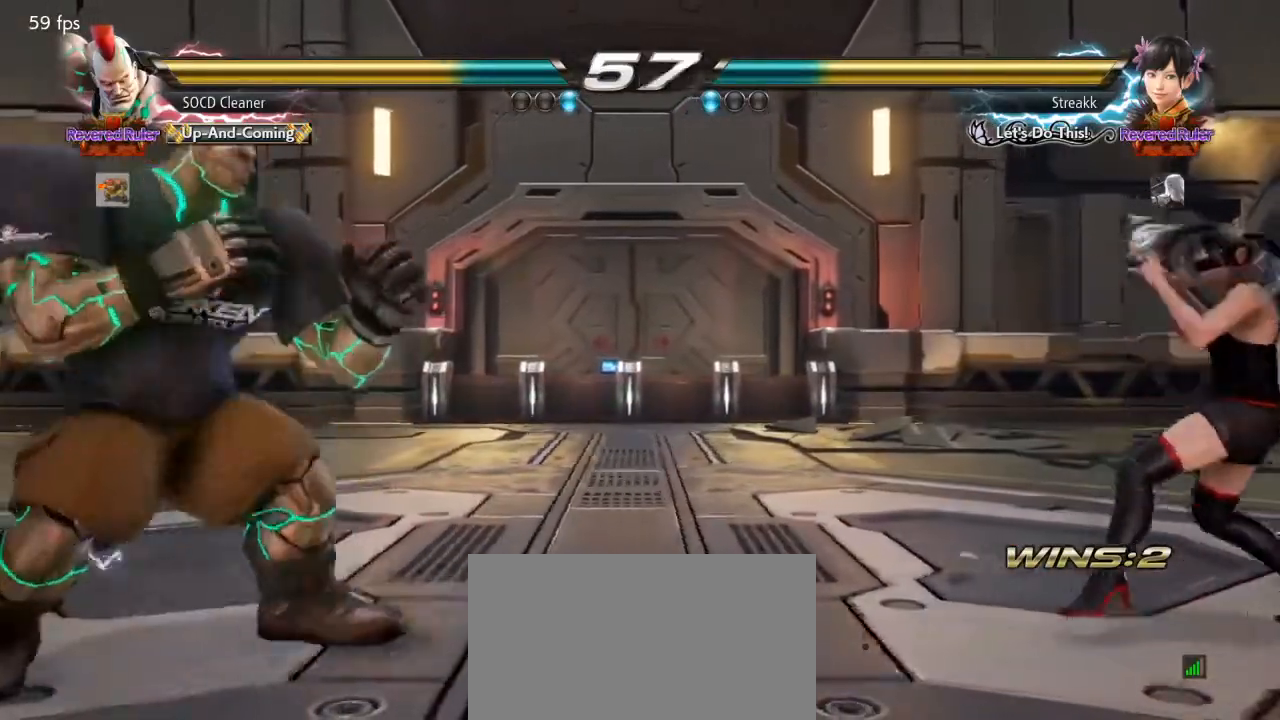
{"buttons": ["DPAD_RIGHT"], "events": [[33, "DPAD_LEFT", "down"], [167, "DPAD_LEFT", "up"], [200, "DPAD_RIGHT", "down"], [267, "DPAD_RIGHT", "up"], [333, "DPAD_RIGHT", "down"]]}
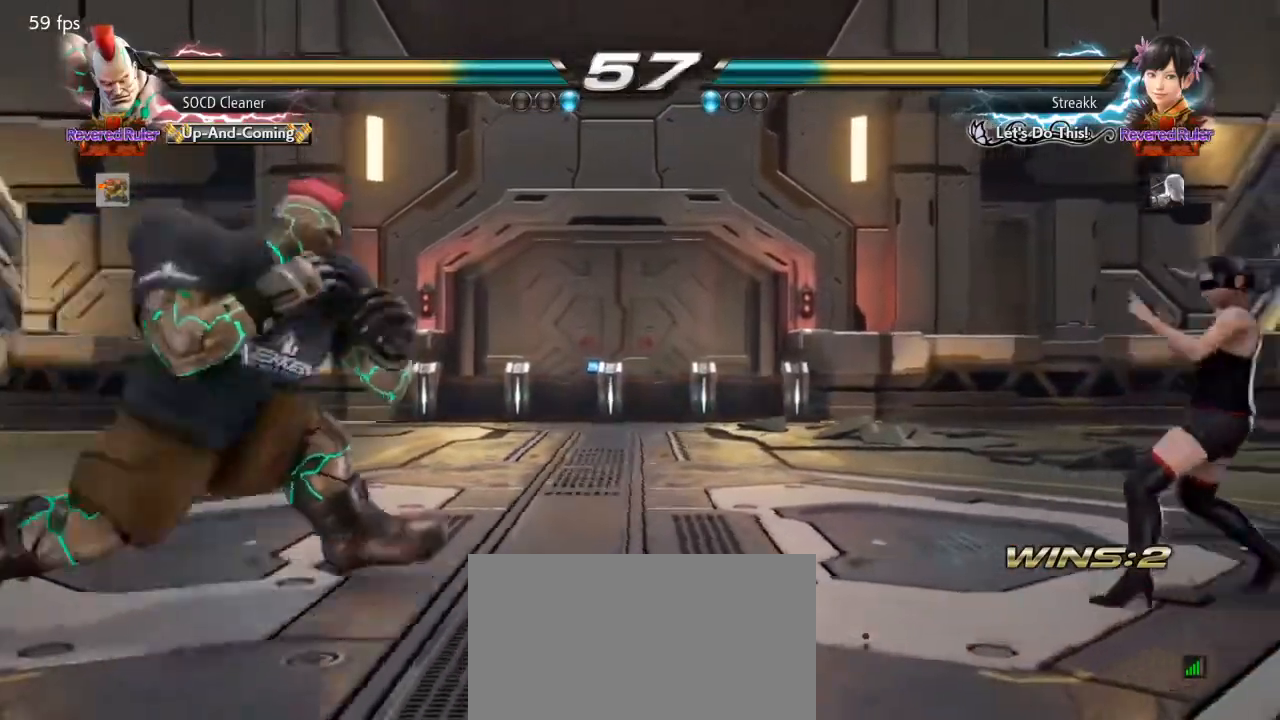
{"buttons": ["DPAD_LEFT"], "events": [[133, "DPAD_RIGHT", "up"], [233, "DPAD_LEFT", "down"], [367, "DPAD_LEFT", "up"], [500, "DPAD_LEFT", "down"]]}
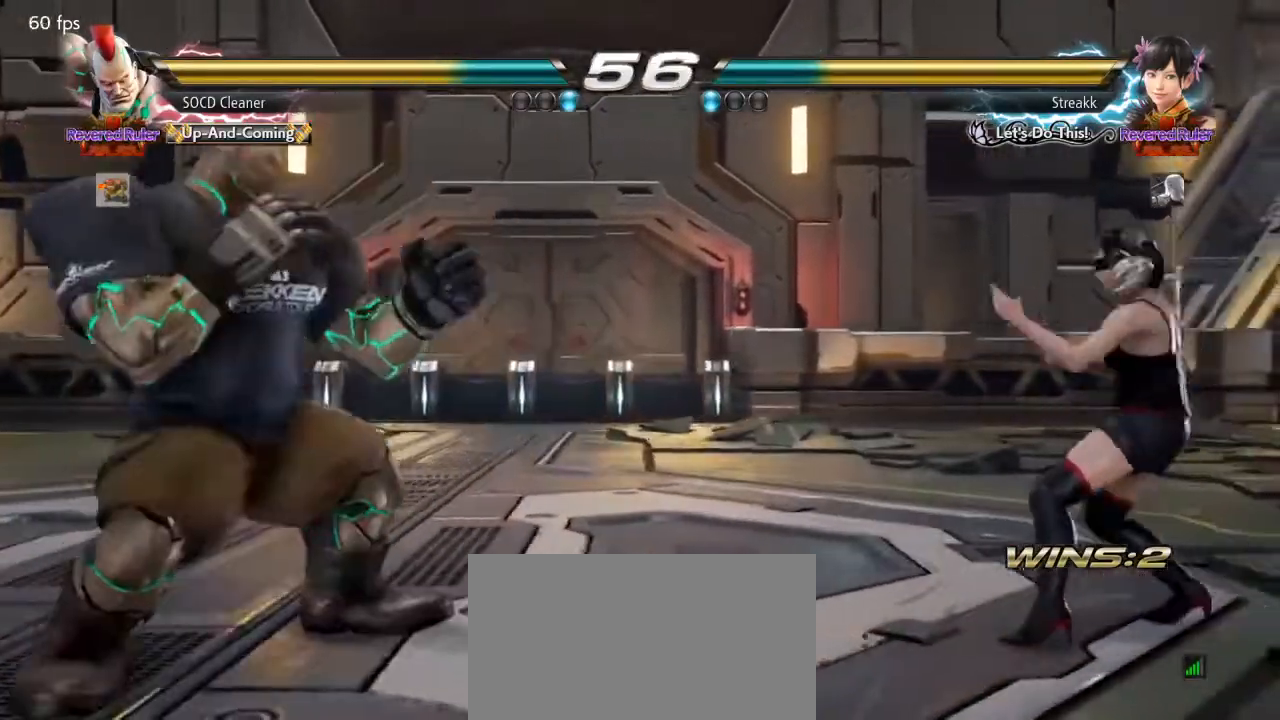
{"buttons": ["DPAD_RIGHT"], "events": [[33, "DPAD_DOWN", "down"], [100, "DPAD_DOWN", "up"], [133, "DPAD_LEFT", "up"], [200, "DPAD_LEFT", "down"], [333, "DPAD_LEFT", "up"], [400, "DPAD_LEFT", "down"], [467, "DPAD_LEFT", "up"], [500, "DPAD_RIGHT", "down"]]}
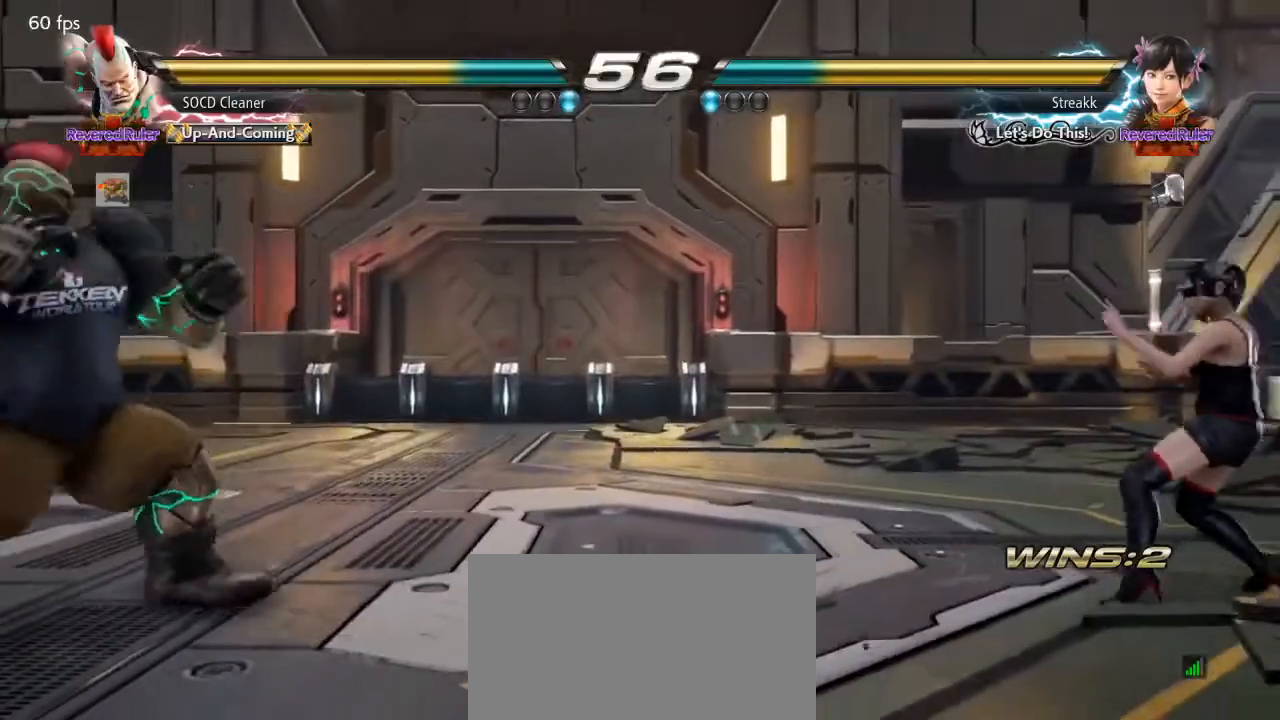
{"buttons": [], "events": [[100, "DPAD_RIGHT", "up"], [133, "DPAD_RIGHT", "down"], [500, "DPAD_RIGHT", "up"]]}
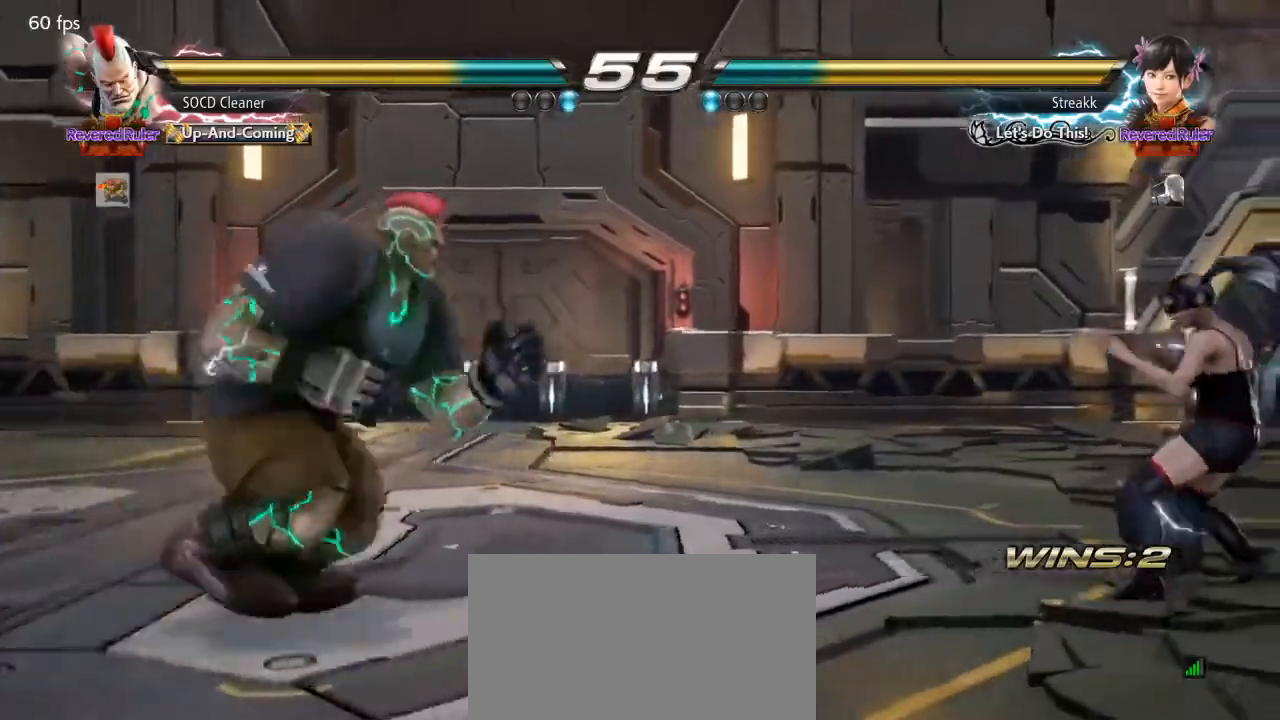
{"buttons": [], "events": [[167, "DPAD_LEFT", "down"], [200, "DPAD_LEFT", "up"], [300, "DPAD_LEFT", "down"], [367, "DPAD_LEFT", "up"]]}
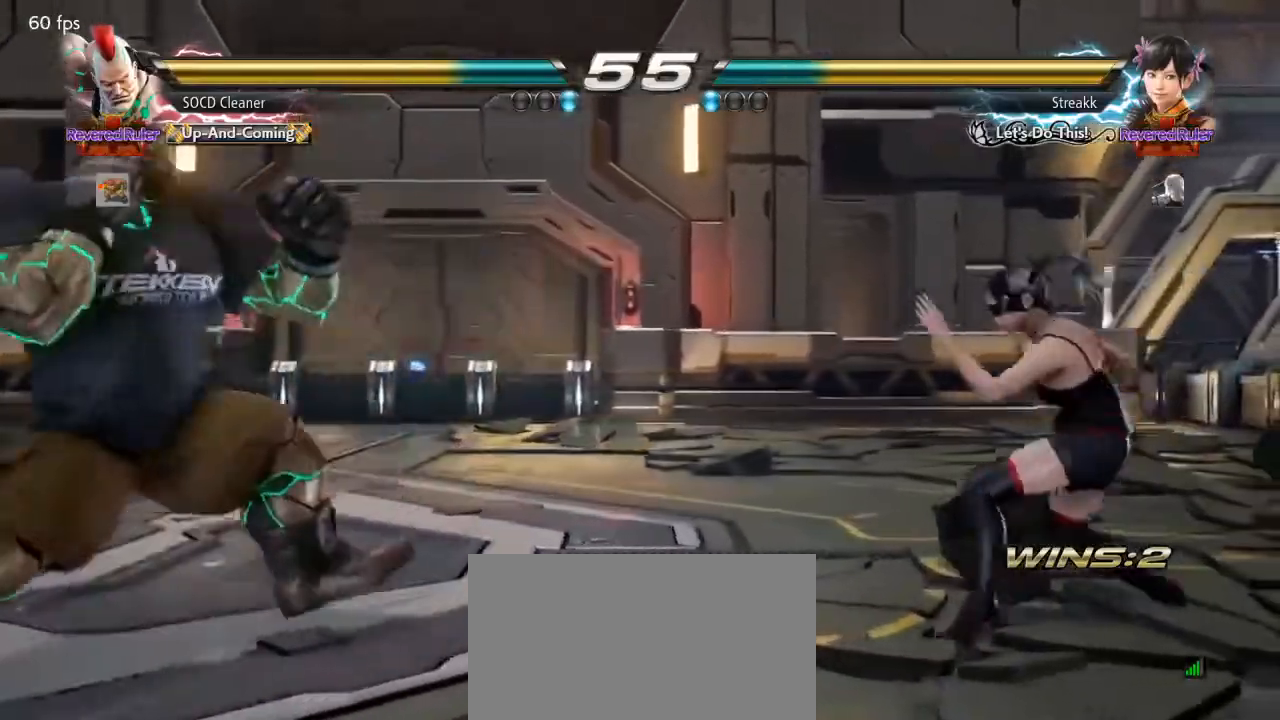
{"buttons": ["DPAD_LEFT"], "events": [[33, "DPAD_RIGHT", "down"], [67, "DPAD_RIGHT", "up"], [167, "DPAD_RIGHT", "down"], [267, "SQUARE", "down"], [433, "DPAD_LEFT", "down"], [433, "DPAD_RIGHT", "up"], [467, "SQUARE", "up"]]}
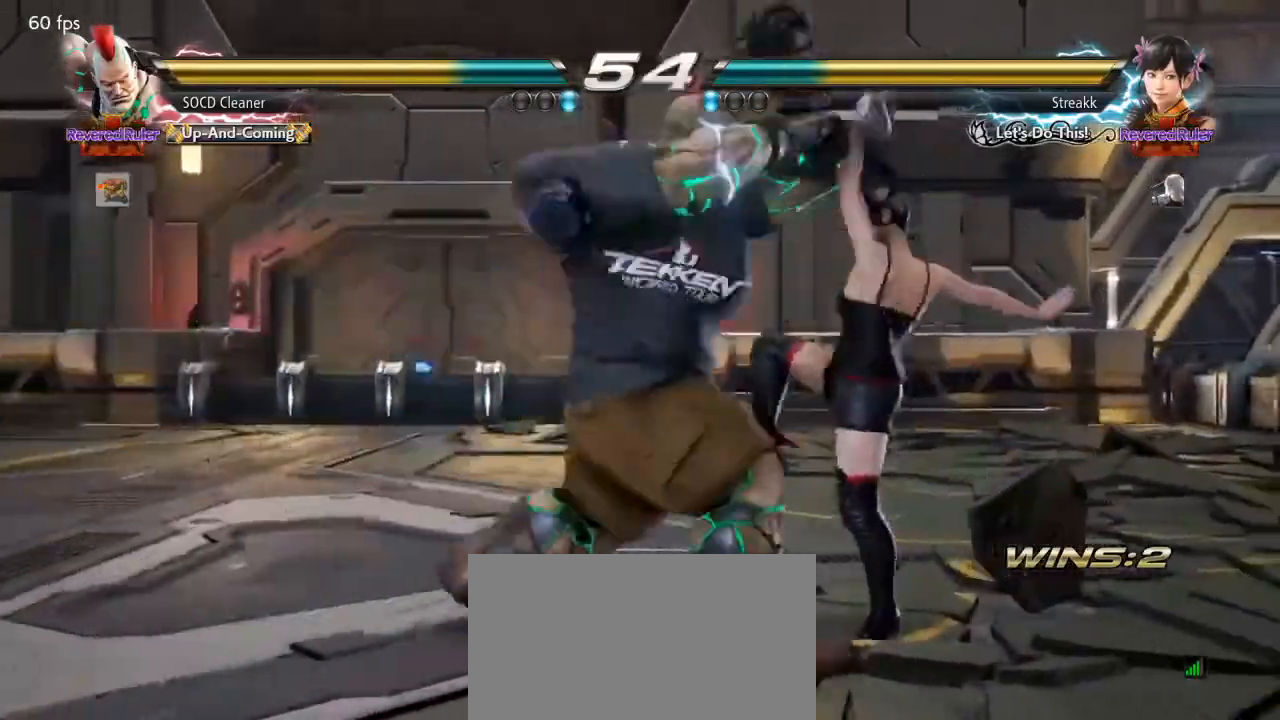
{"buttons": [], "events": [[200, "DPAD_LEFT", "up"]]}
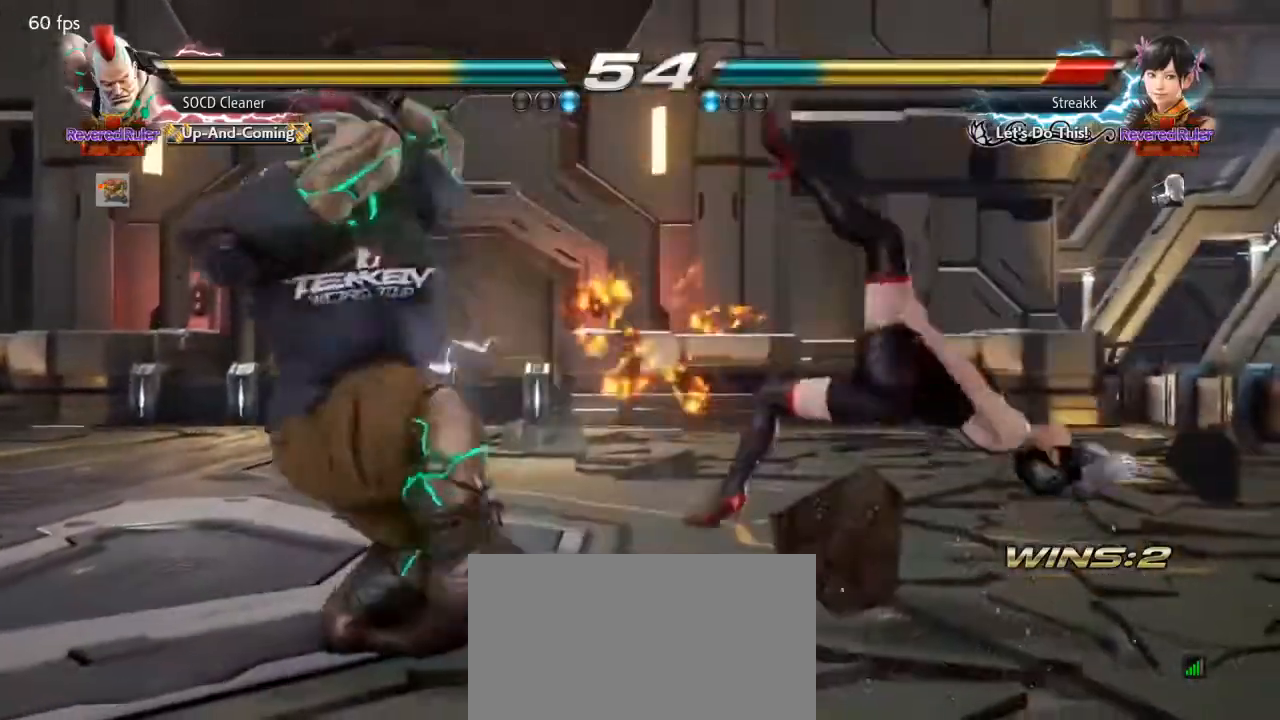
{"buttons": [], "events": [[33, "DPAD_DOWN", "down"], [33, "DPAD_LEFT", "down"], [33, "TRIANGLE", "down"], [133, "DPAD_DOWN", "up"], [133, "DPAD_LEFT", "up"], [200, "TRIANGLE", "up"]]}
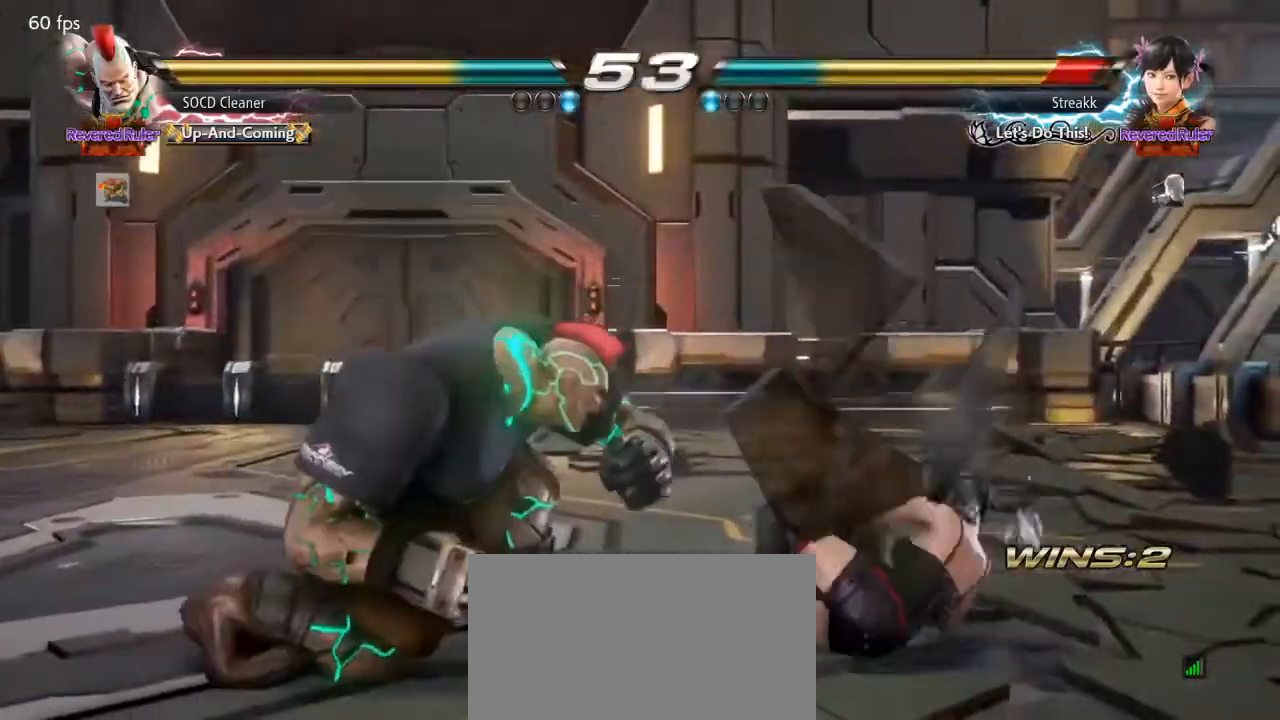
{"buttons": [], "events": []}
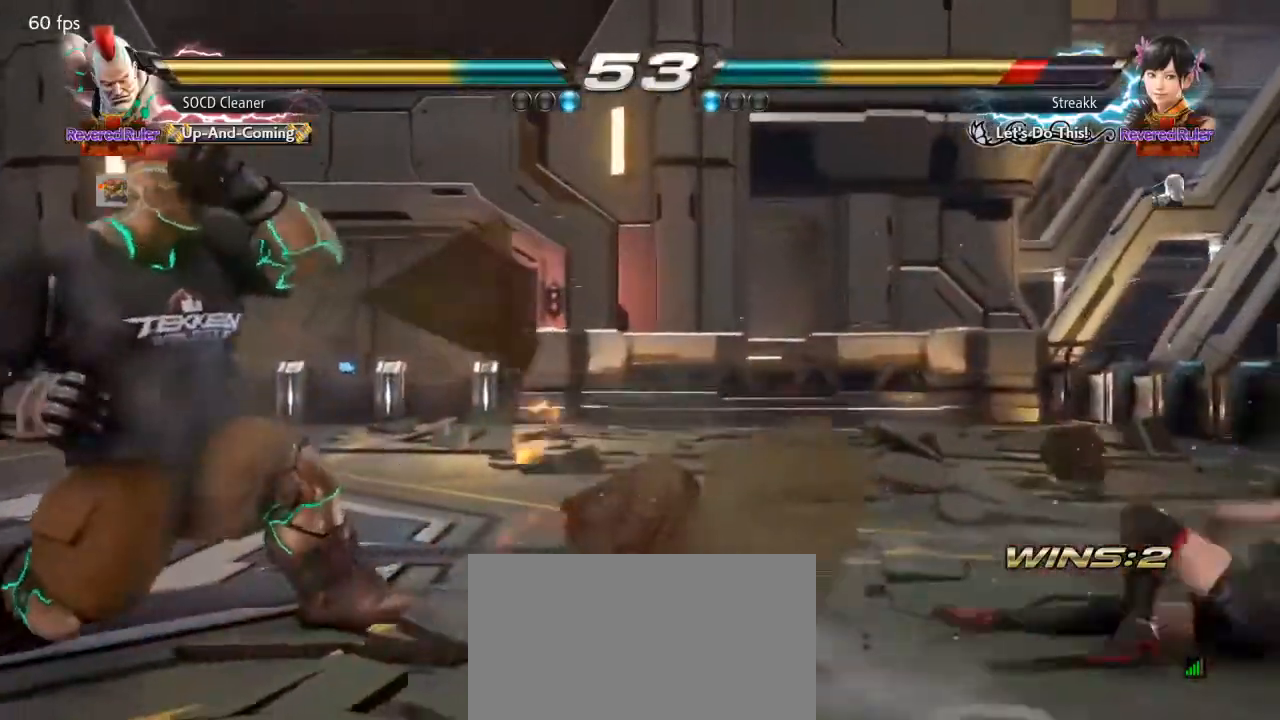
{"buttons": ["DPAD_LEFT"], "events": [[200, "DPAD_RIGHT", "down"], [400, "DPAD_RIGHT", "up"], [467, "DPAD_LEFT", "down"]]}
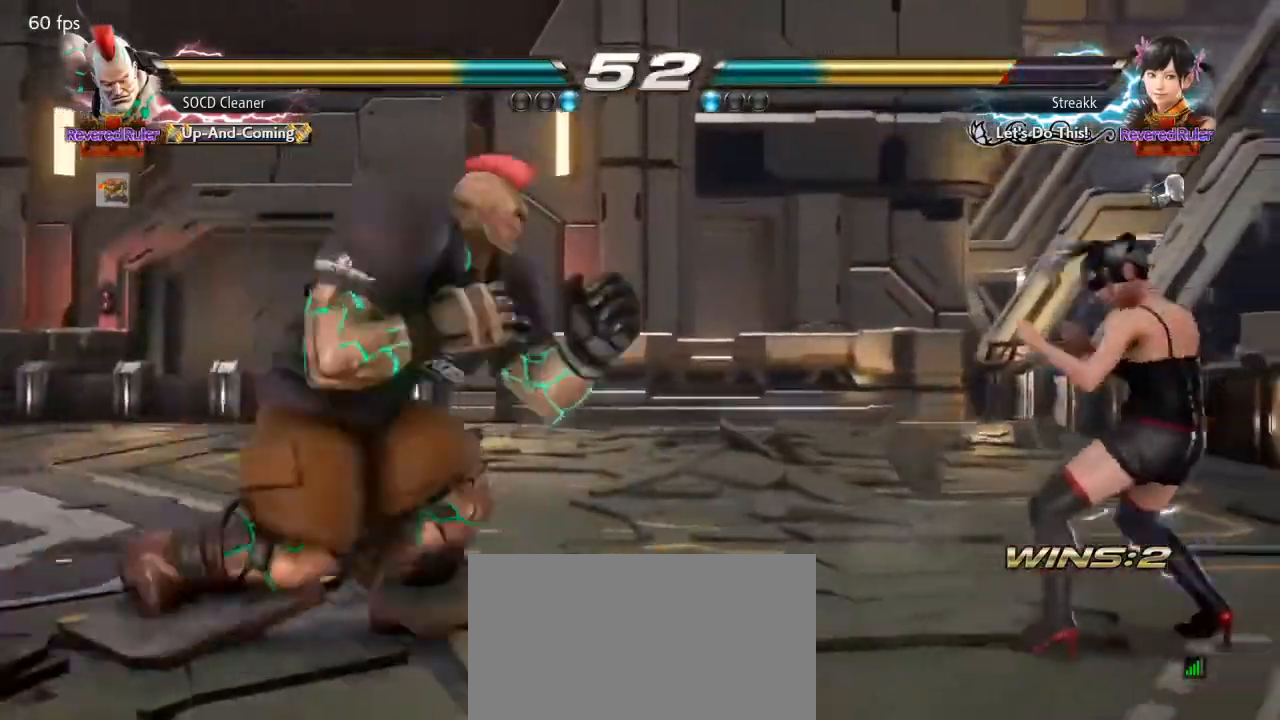
{"buttons": ["SQUARE", "DPAD_RIGHT"], "events": [[67, "DPAD_LEFT", "up"], [200, "DPAD_RIGHT", "down"], [467, "SQUARE", "down"]]}
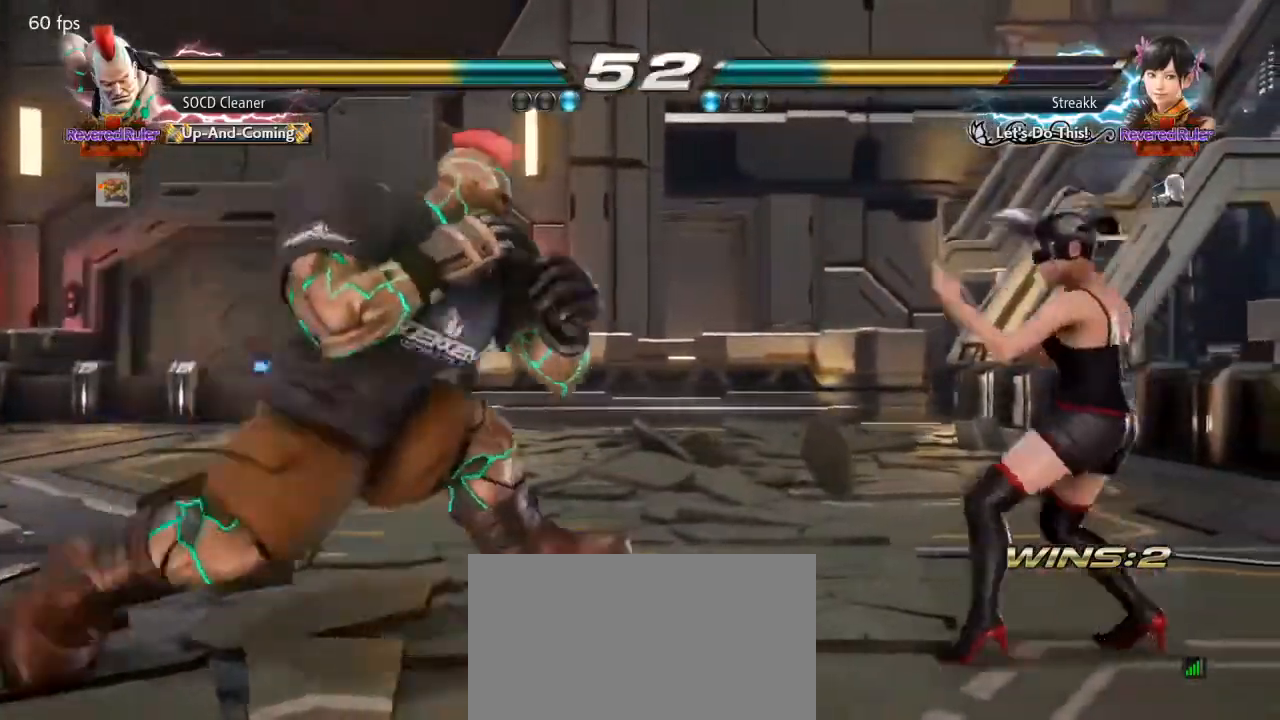
{"buttons": [], "events": [[367, "DPAD_RIGHT", "up"], [367, "SQUARE", "up"]]}
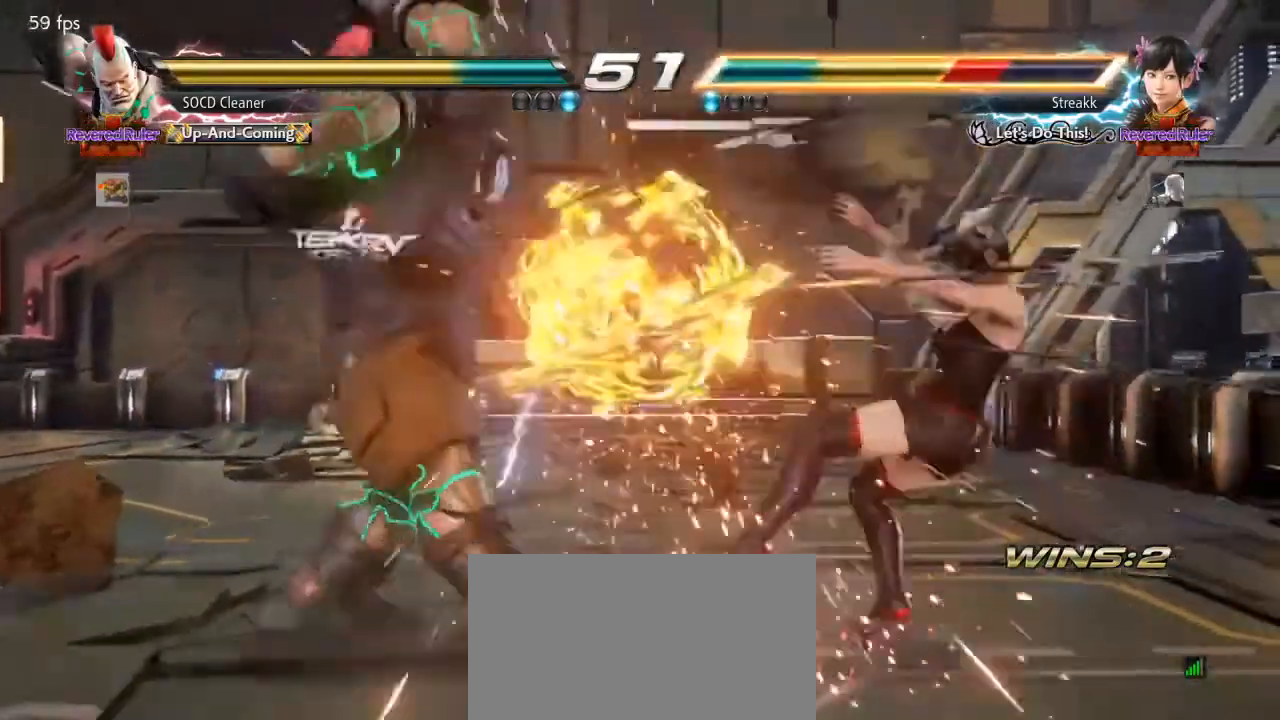
{"buttons": [], "events": [[300, "DPAD_DOWN", "down"], [300, "DPAD_LEFT", "down"], [300, "TRIANGLE", "down"], [433, "DPAD_DOWN", "up"], [433, "DPAD_LEFT", "up"], [433, "TRIANGLE", "up"]]}
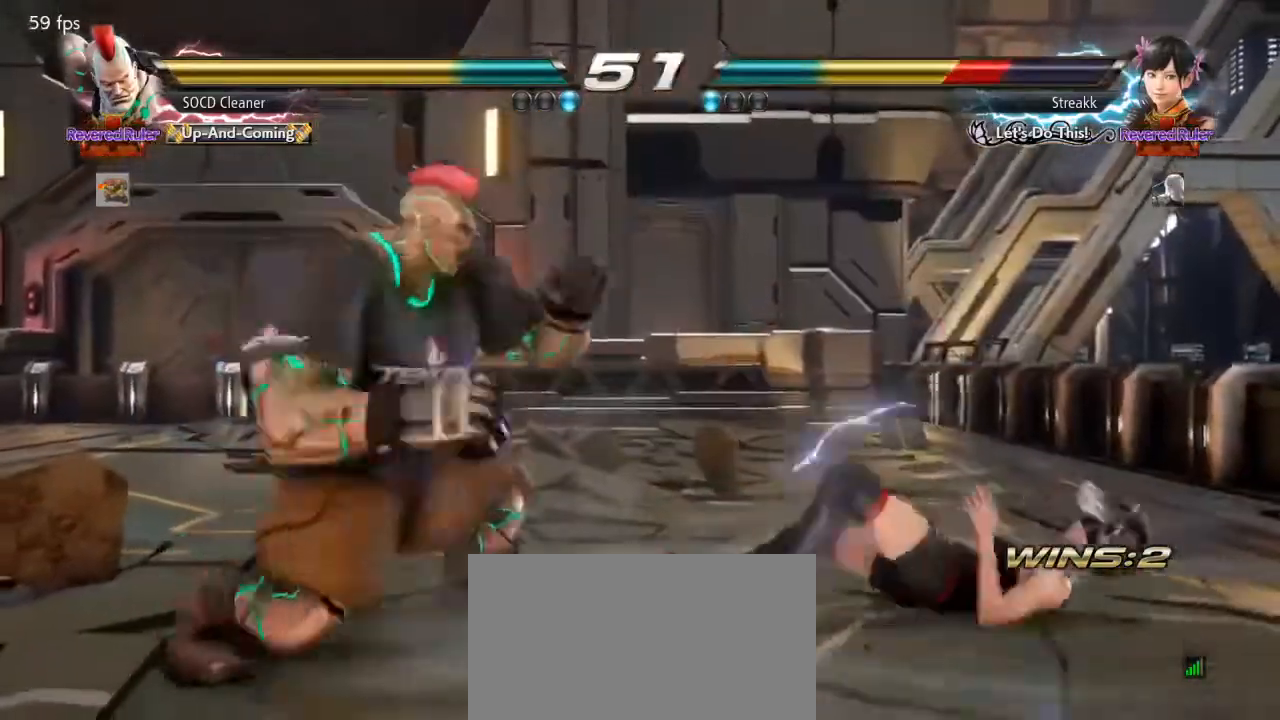
{"buttons": [], "events": []}